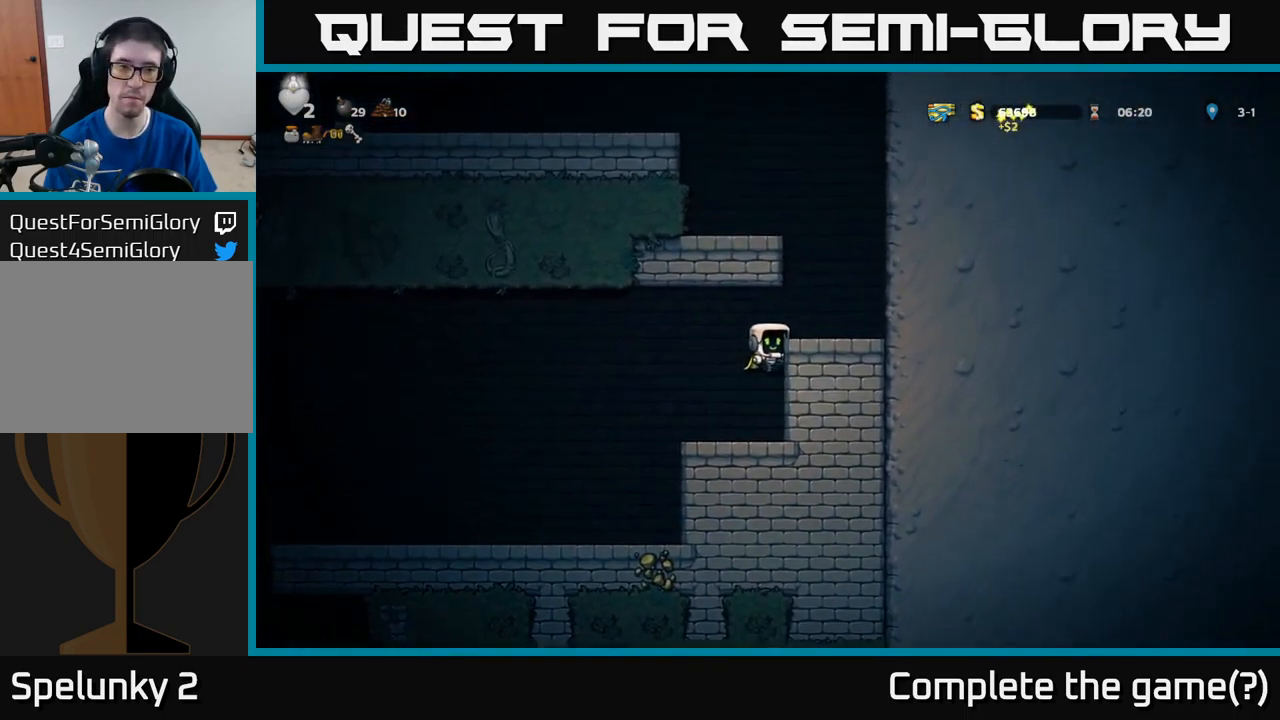
Gameplay with a controller (Xbox layout); each line is a JSON object with the inputs held at the frame after it. "events" lists button and stick changes between this image and that frame as [ms after this image, input, new state], when the widget could be followed in between. Not read: right_stick.
{"buttons": ["A", "DPAD_LEFT"], "left_stick": "center", "events": [[67, "A", "down"], [183, "A", "up"], [400, "DPAD_RIGHT", "up"], [450, "A", "down"], [467, "DPAD_LEFT", "down"]]}
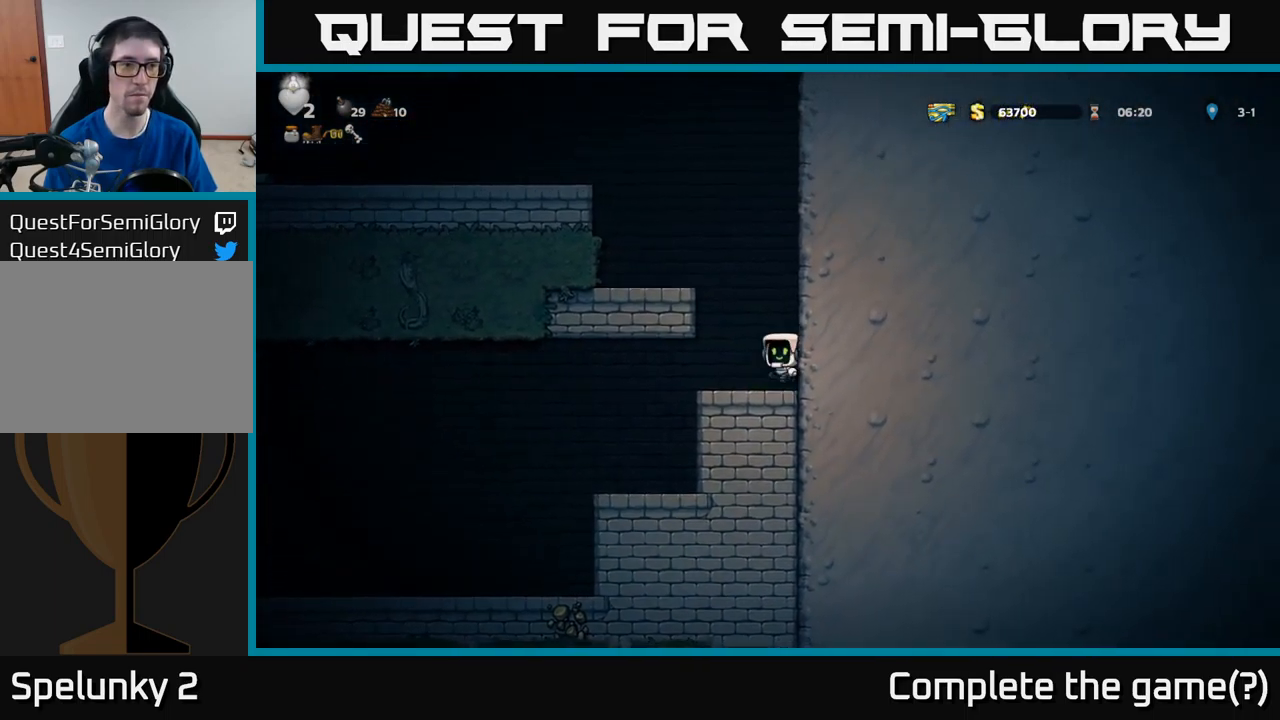
{"buttons": [], "left_stick": "center", "events": [[117, "A", "up"], [283, "A", "down"], [367, "A", "up"], [450, "DPAD_LEFT", "up"]]}
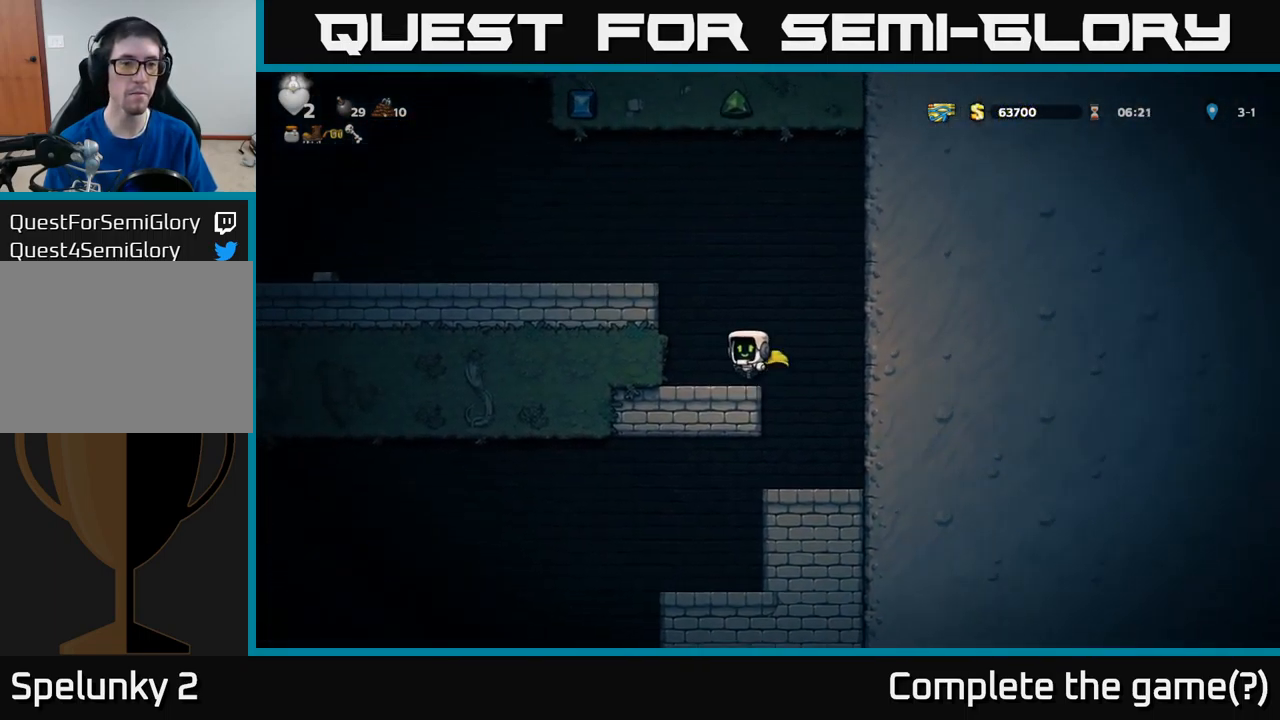
{"buttons": ["A", "DPAD_LEFT"], "left_stick": "center", "events": [[67, "DPAD_LEFT", "down"], [133, "A", "down"], [317, "A", "up"], [433, "A", "down"]]}
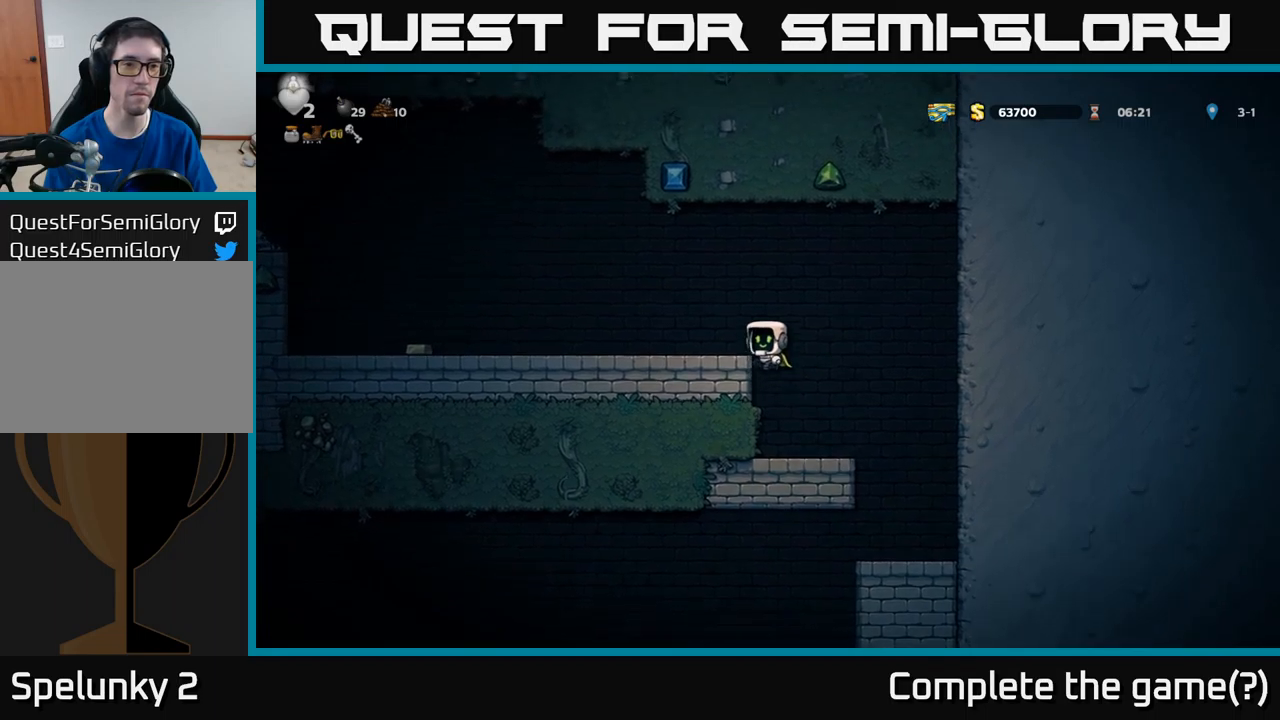
{"buttons": ["DPAD_LEFT"], "left_stick": "center", "events": [[67, "A", "up"]]}
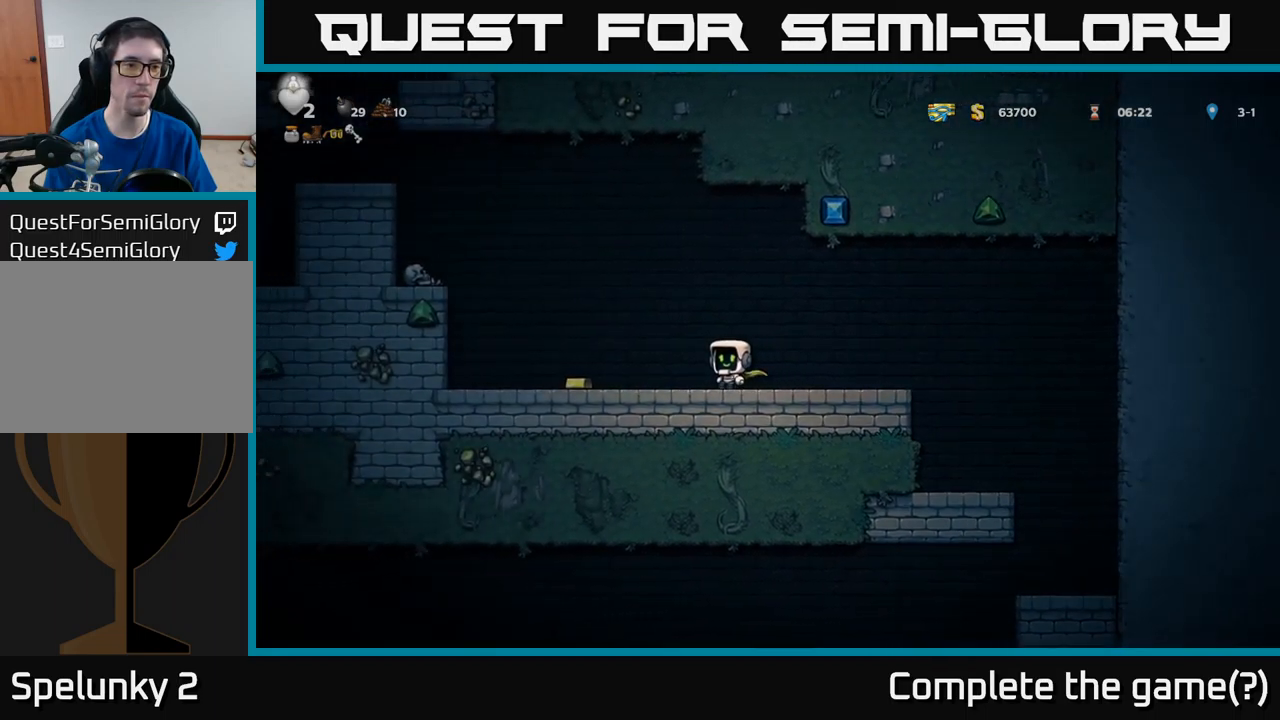
{"buttons": [], "left_stick": "center", "events": [[383, "DPAD_LEFT", "up"]]}
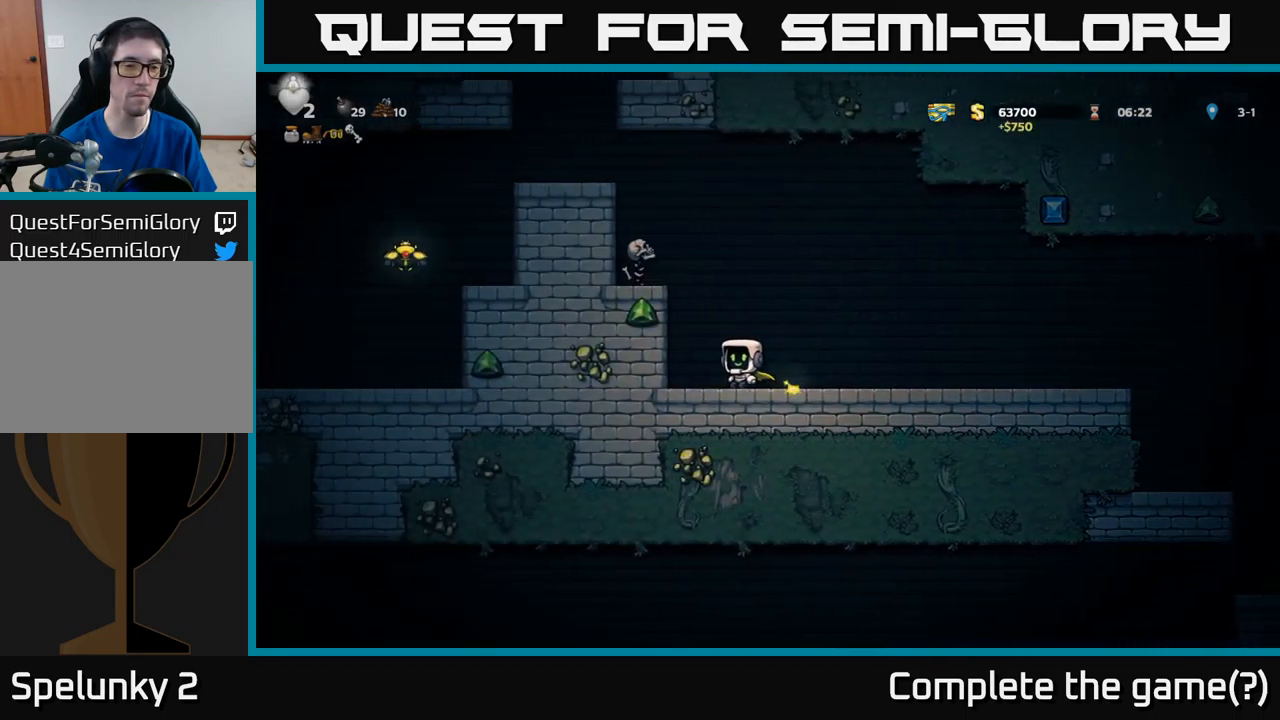
{"buttons": ["DPAD_RIGHT"], "left_stick": "center", "events": [[133, "A", "down"], [200, "DPAD_LEFT", "down"], [217, "X", "down"], [317, "DPAD_LEFT", "up"], [333, "X", "up"], [350, "DPAD_RIGHT", "down"], [383, "A", "up"]]}
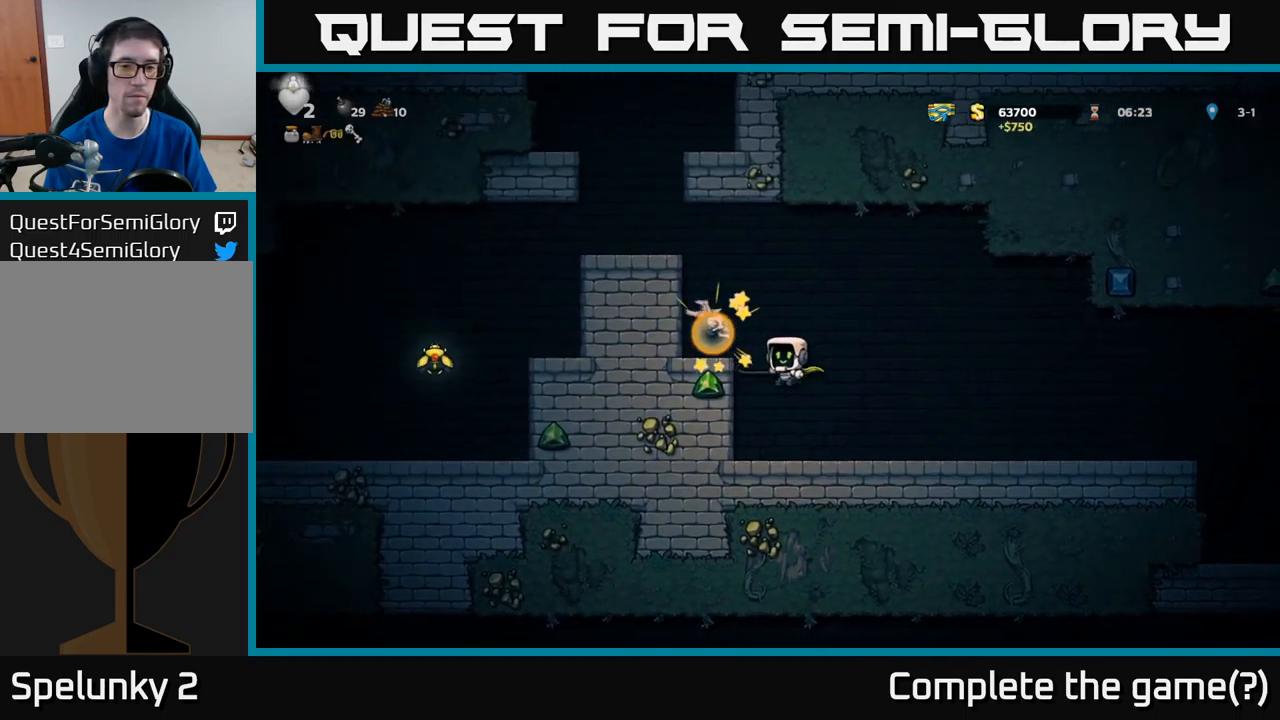
{"buttons": ["A", "DPAD_LEFT"], "left_stick": "center", "events": [[133, "DPAD_RIGHT", "up"], [300, "DPAD_LEFT", "down"], [333, "A", "down"]]}
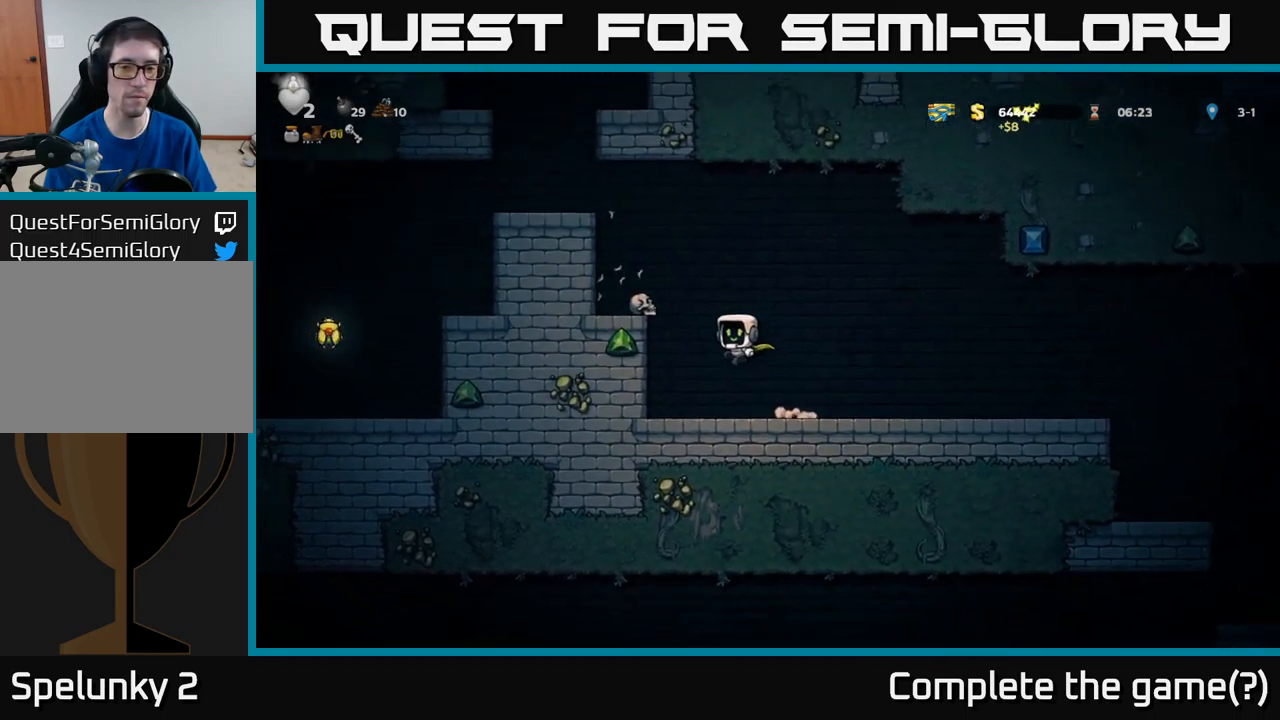
{"buttons": [], "left_stick": "center", "events": [[33, "A", "up"], [233, "A", "down"], [367, "A", "up"], [500, "DPAD_LEFT", "up"]]}
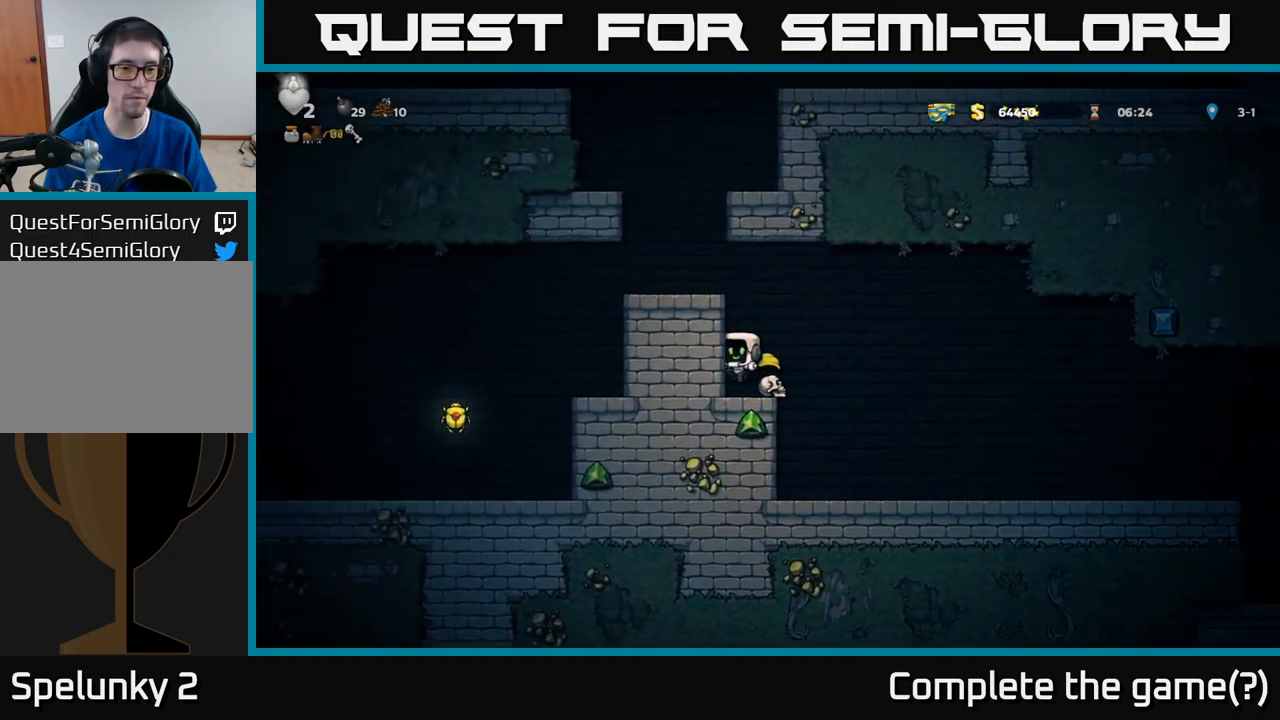
{"buttons": ["A", "DPAD_LEFT"], "left_stick": "center", "events": [[117, "A", "down"], [233, "DPAD_LEFT", "down"], [317, "A", "up"], [500, "A", "down"]]}
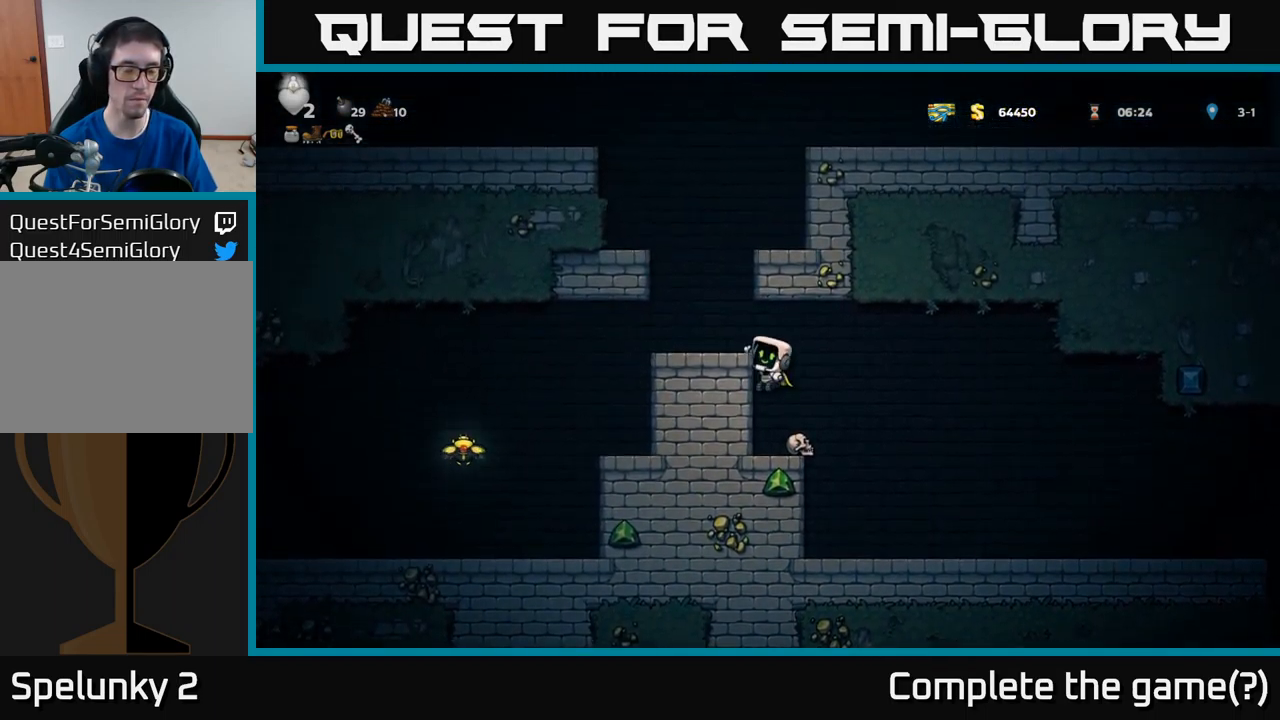
{"buttons": ["DPAD_LEFT"], "left_stick": "center", "events": [[83, "A", "up"]]}
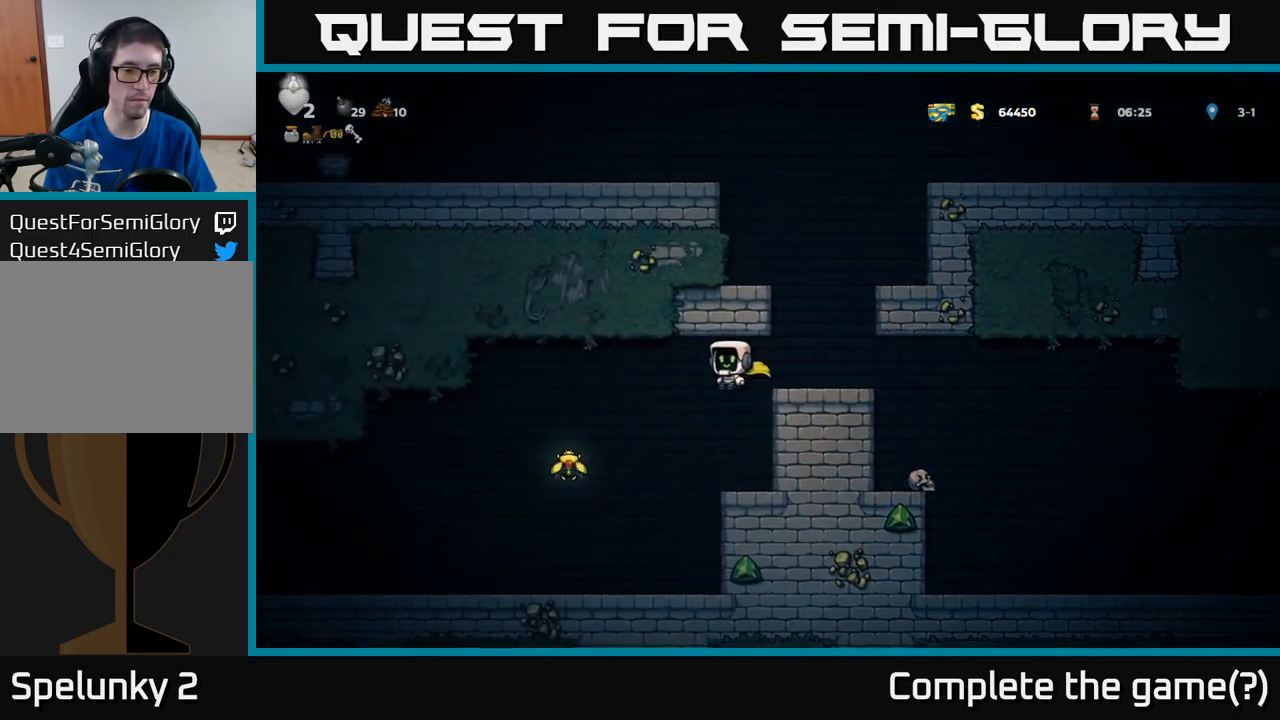
{"buttons": ["DPAD_RIGHT"], "left_stick": "center", "events": [[217, "A", "down"], [400, "A", "up"], [417, "DPAD_LEFT", "up"], [450, "DPAD_RIGHT", "down"]]}
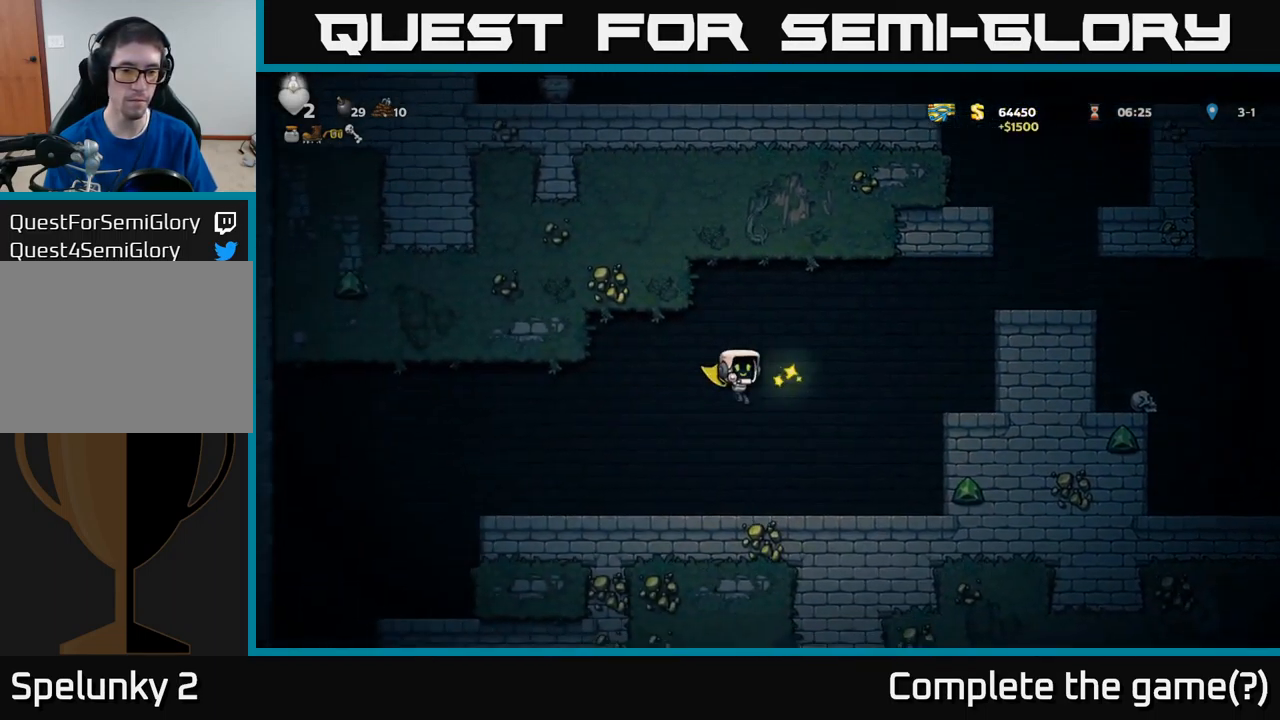
{"buttons": [], "left_stick": "center", "events": [[33, "DPAD_RIGHT", "up"], [67, "DPAD_LEFT", "down"], [500, "DPAD_LEFT", "up"]]}
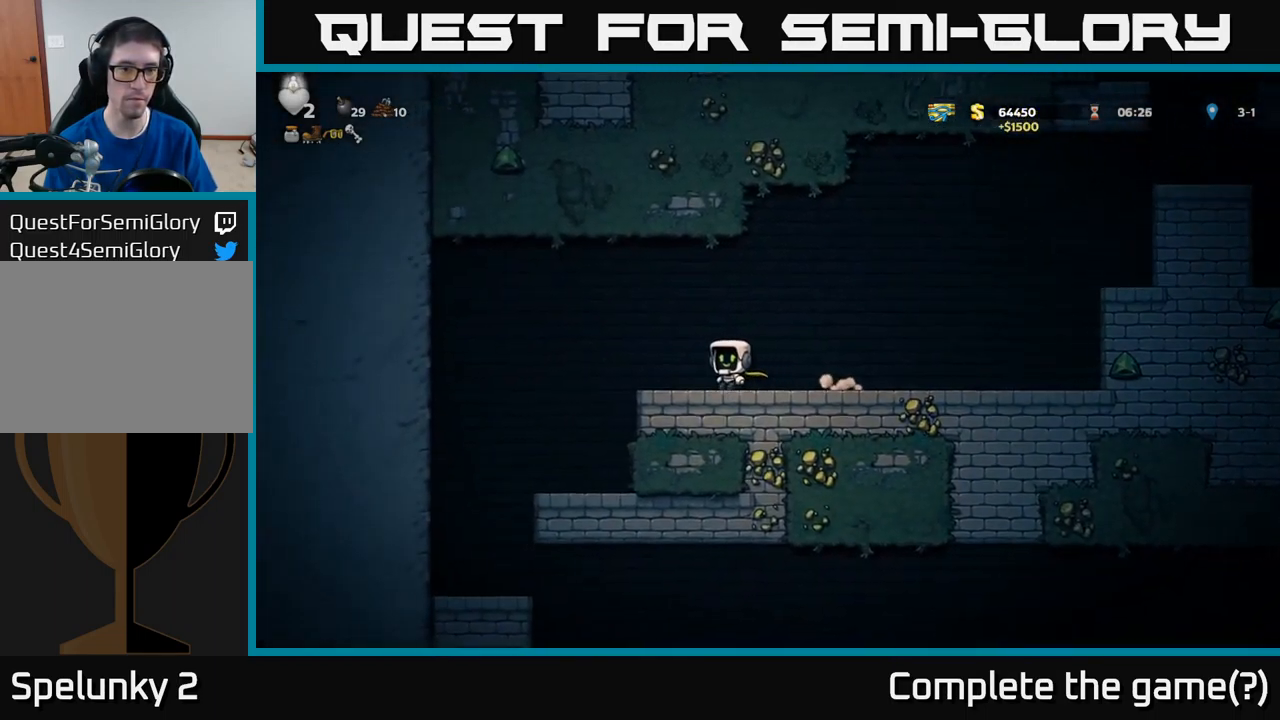
{"buttons": ["DPAD_RIGHT"], "left_stick": "center", "events": [[33, "DPAD_RIGHT", "down"]]}
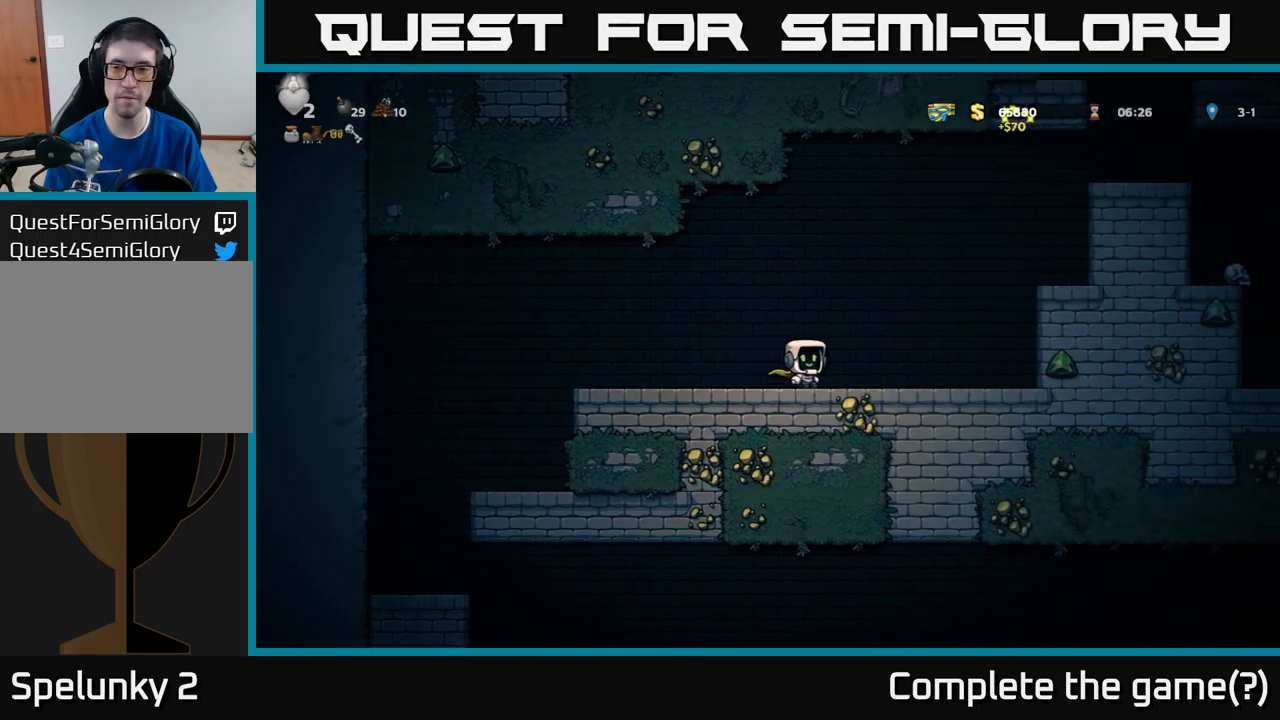
{"buttons": ["DPAD_RIGHT"], "left_stick": "center", "events": [[217, "A", "down"], [400, "A", "up"]]}
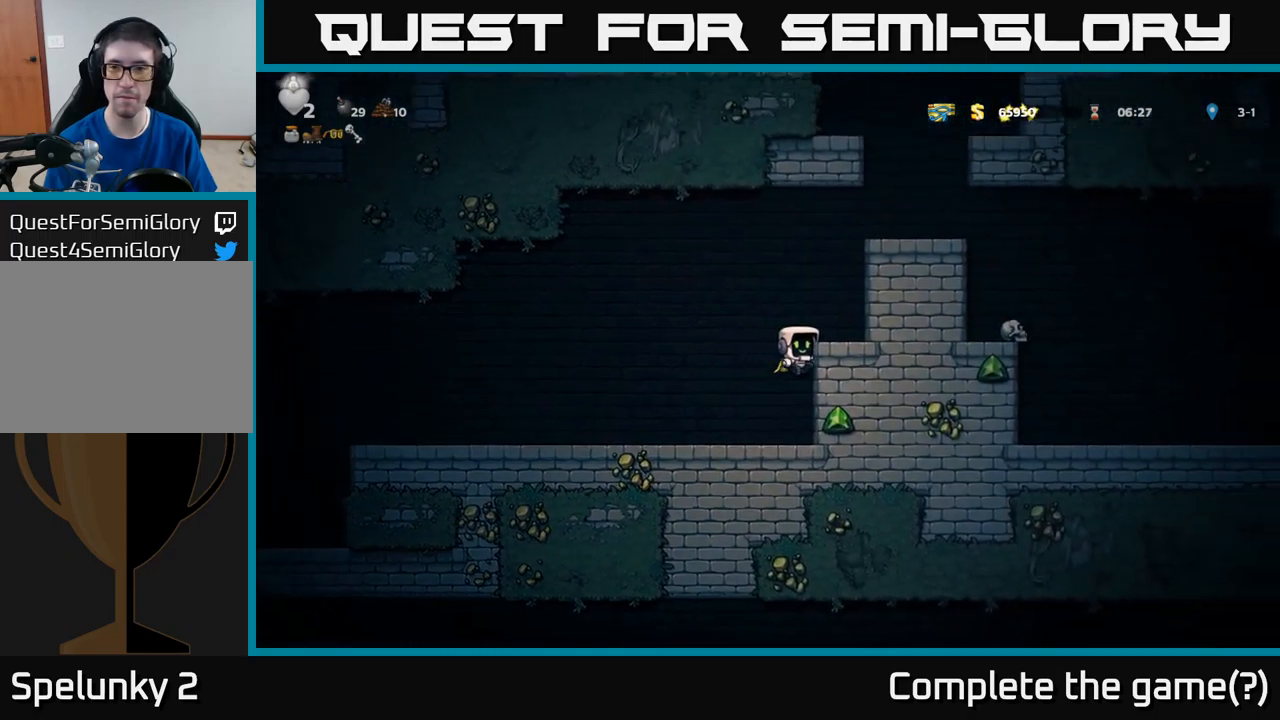
{"buttons": ["A"], "left_stick": "center", "events": [[50, "A", "down"], [150, "A", "up"], [267, "DPAD_RIGHT", "up"], [400, "A", "down"]]}
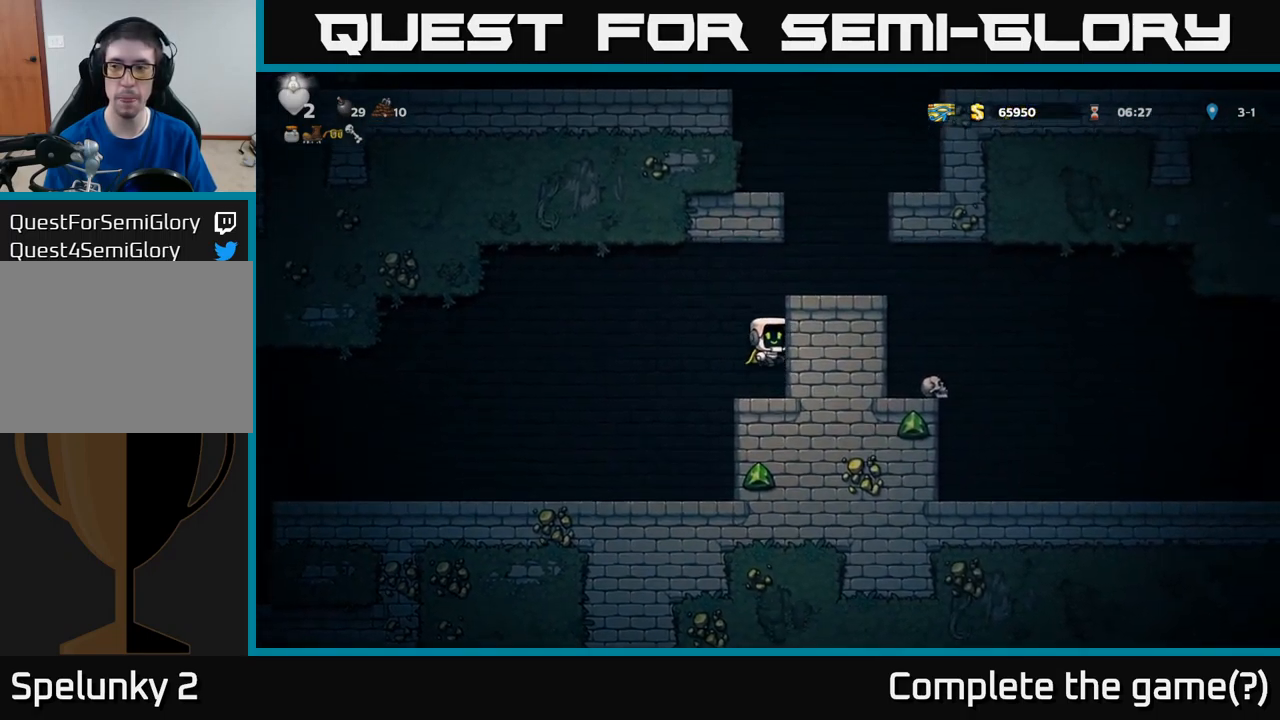
{"buttons": [], "left_stick": "center", "events": [[100, "A", "up"], [134, "DPAD_RIGHT", "down"], [267, "A", "down"], [384, "A", "up"], [500, "DPAD_RIGHT", "up"]]}
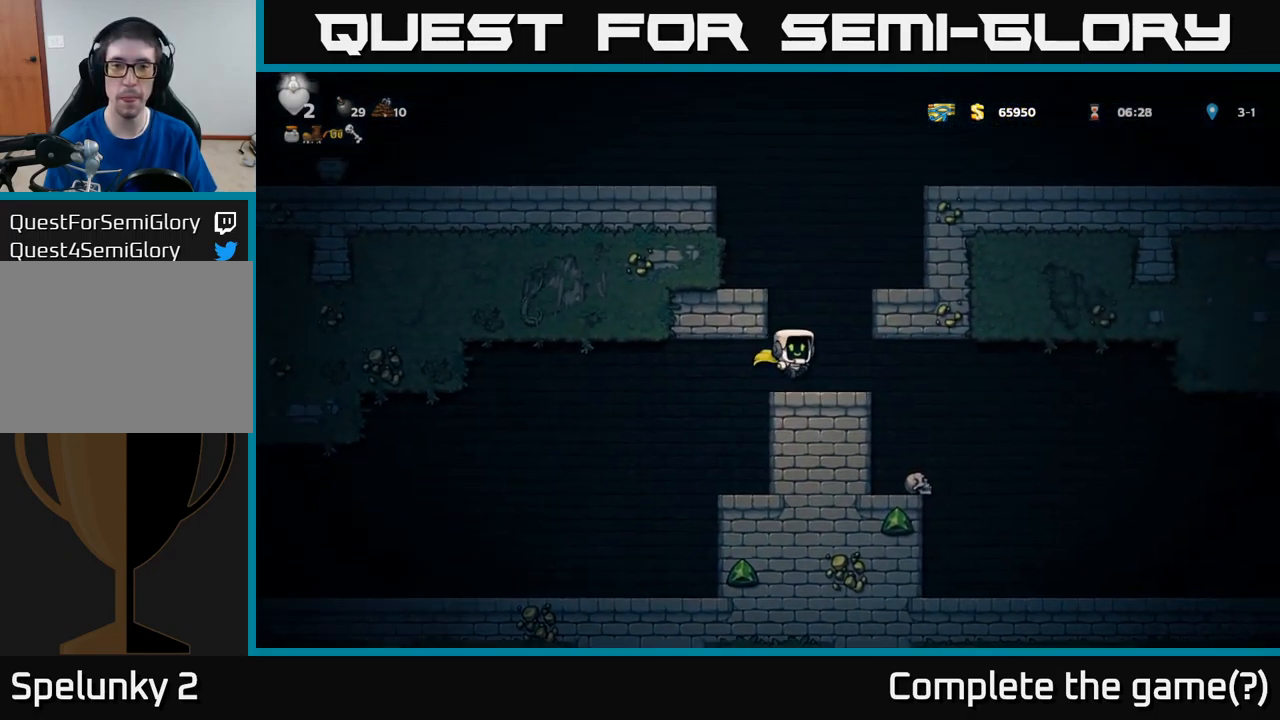
{"buttons": ["A", "DPAD_LEFT"], "left_stick": "center", "events": [[100, "DPAD_LEFT", "down"], [117, "A", "down"], [284, "A", "up"], [434, "A", "down"]]}
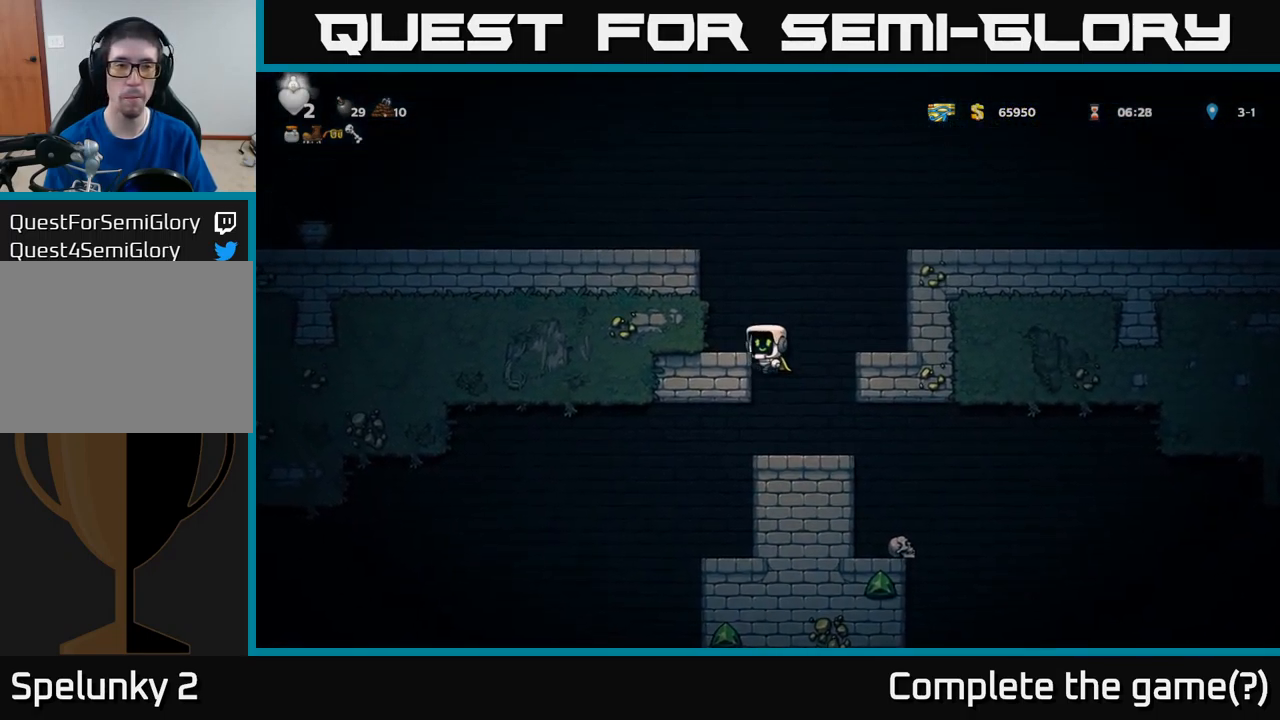
{"buttons": ["DPAD_LEFT"], "left_stick": "center", "events": [[34, "A", "up"], [117, "DPAD_LEFT", "up"], [267, "A", "down"], [284, "DPAD_LEFT", "down"], [450, "A", "up"]]}
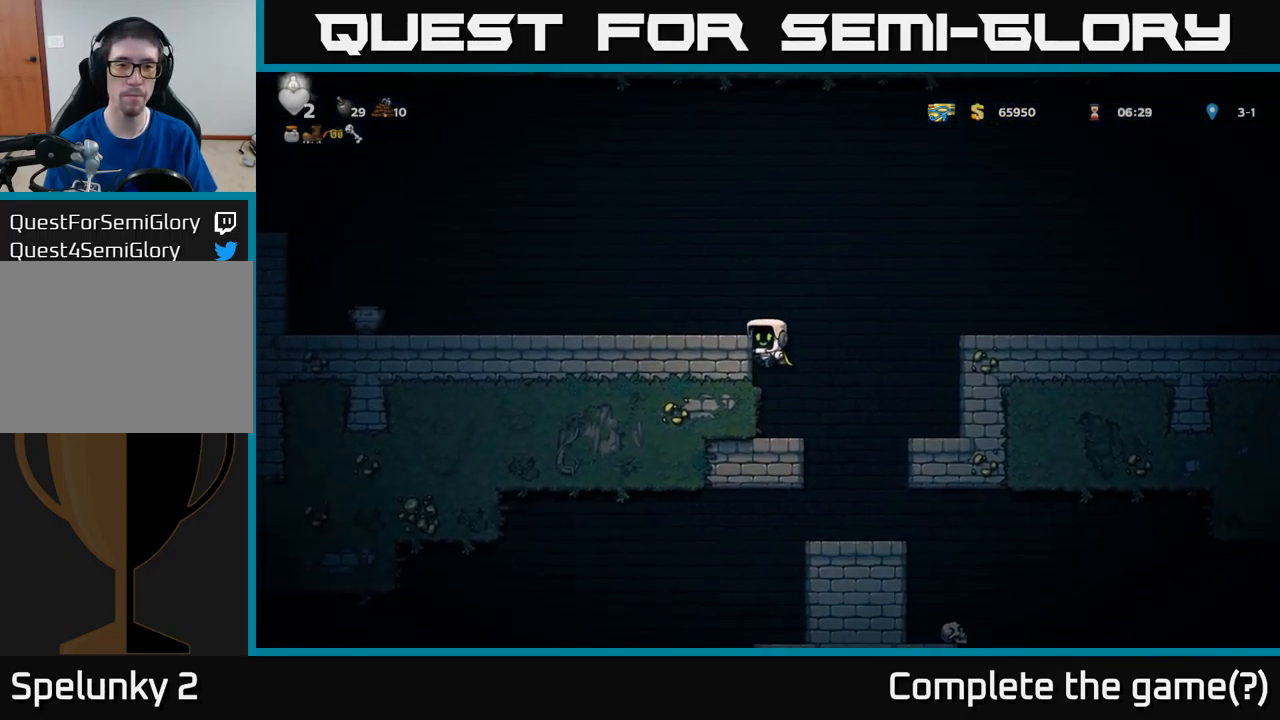
{"buttons": ["DPAD_LEFT"], "left_stick": "center", "events": [[84, "A", "down"], [217, "A", "up"]]}
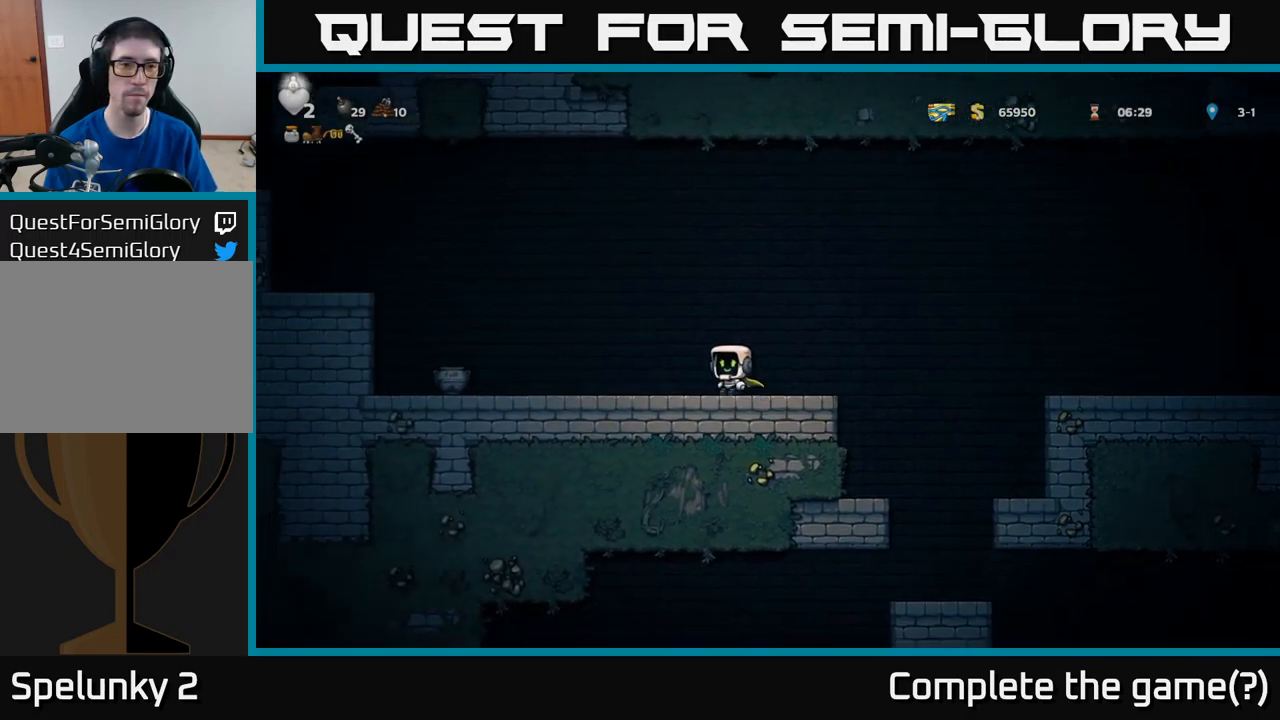
{"buttons": ["DPAD_LEFT"], "left_stick": "center", "events": []}
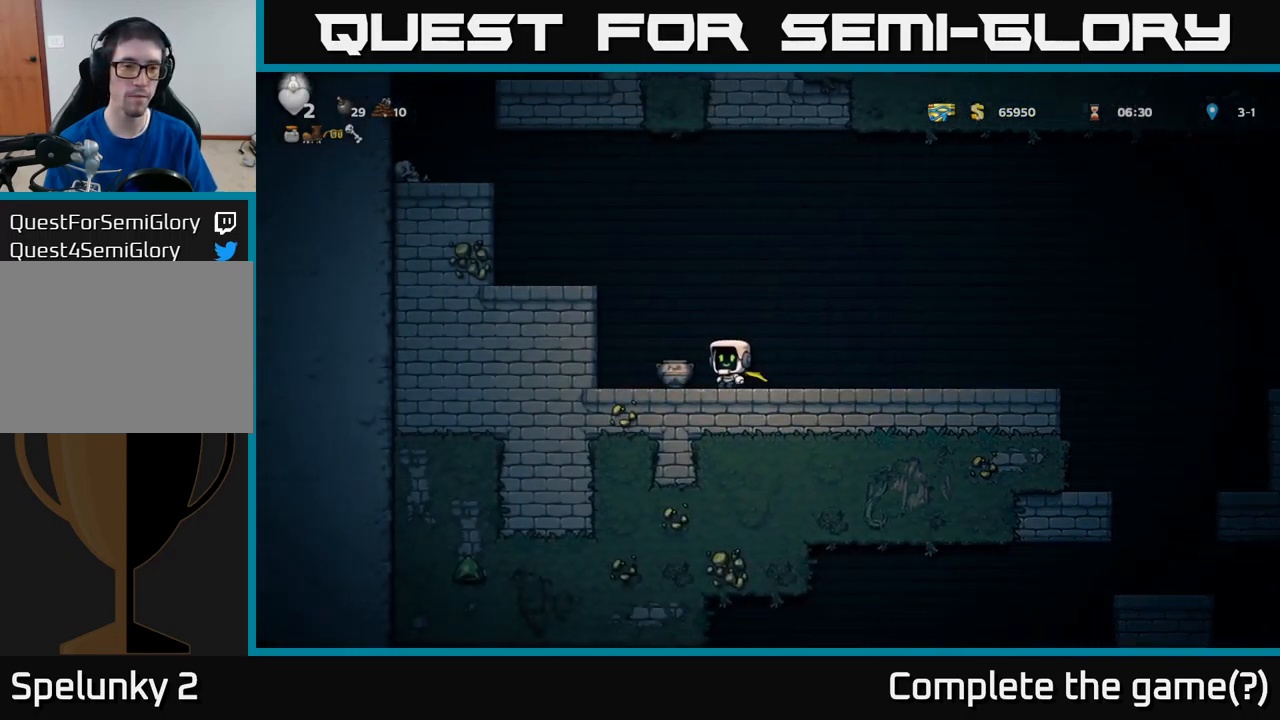
{"buttons": ["DPAD_RIGHT"], "left_stick": "center", "events": [[84, "DPAD_DOWN", "down"], [134, "DPAD_LEFT", "up"], [167, "X", "down"], [234, "DPAD_DOWN", "up"], [234, "DPAD_RIGHT", "down"], [234, "X", "up"], [317, "A", "down"], [417, "X", "down"], [450, "A", "up"], [467, "X", "up"]]}
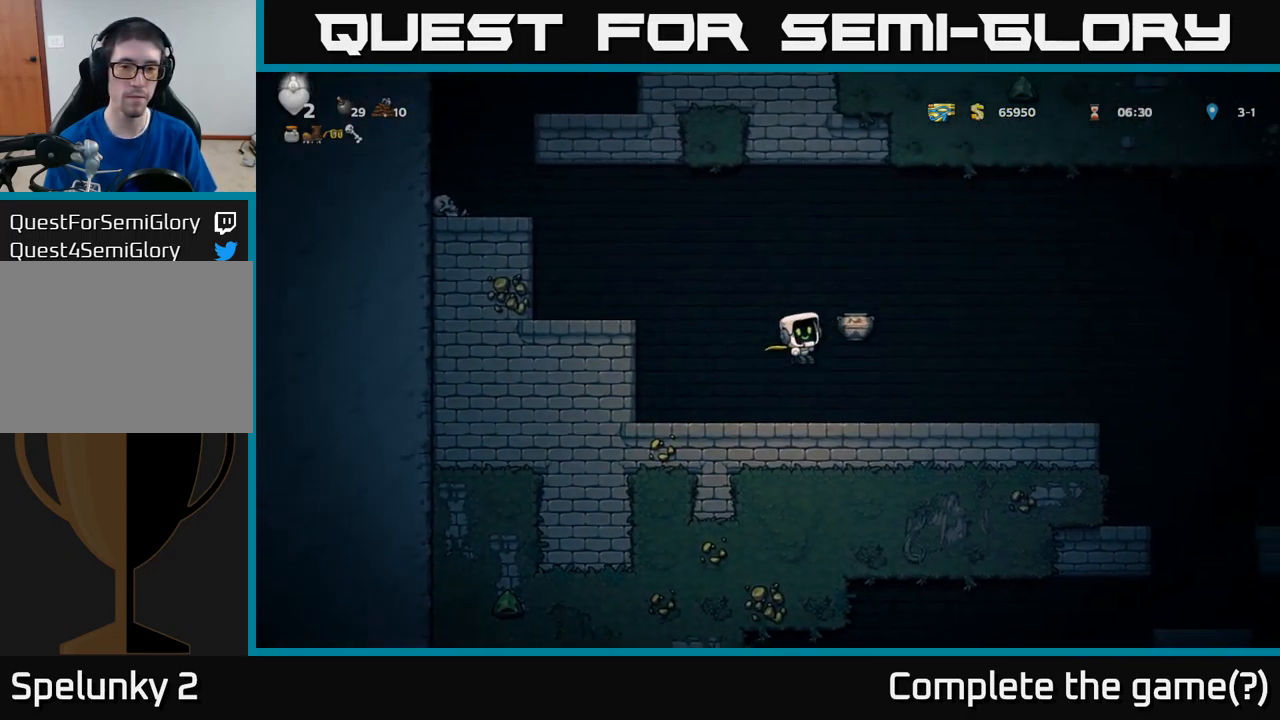
{"buttons": ["A", "DPAD_RIGHT"], "left_stick": "center", "events": [[500, "A", "down"]]}
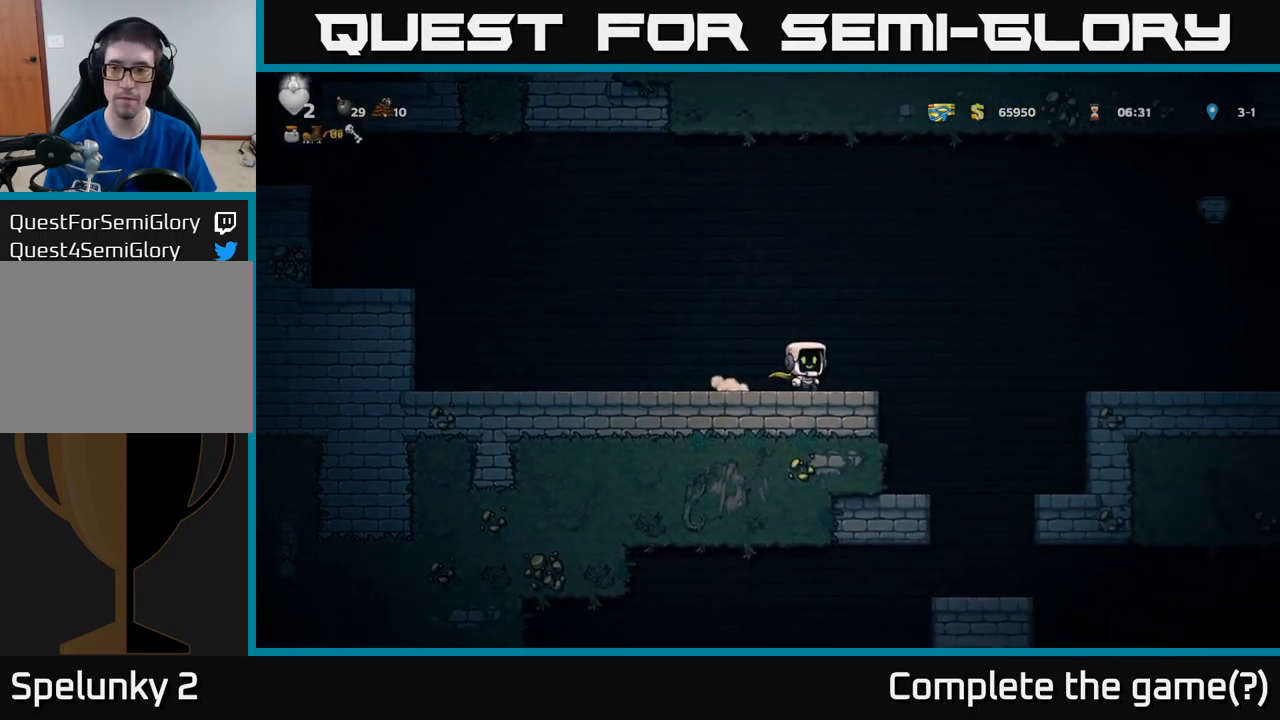
{"buttons": ["A", "DPAD_RIGHT"], "left_stick": "center", "events": [[167, "A", "up"], [250, "A", "down"]]}
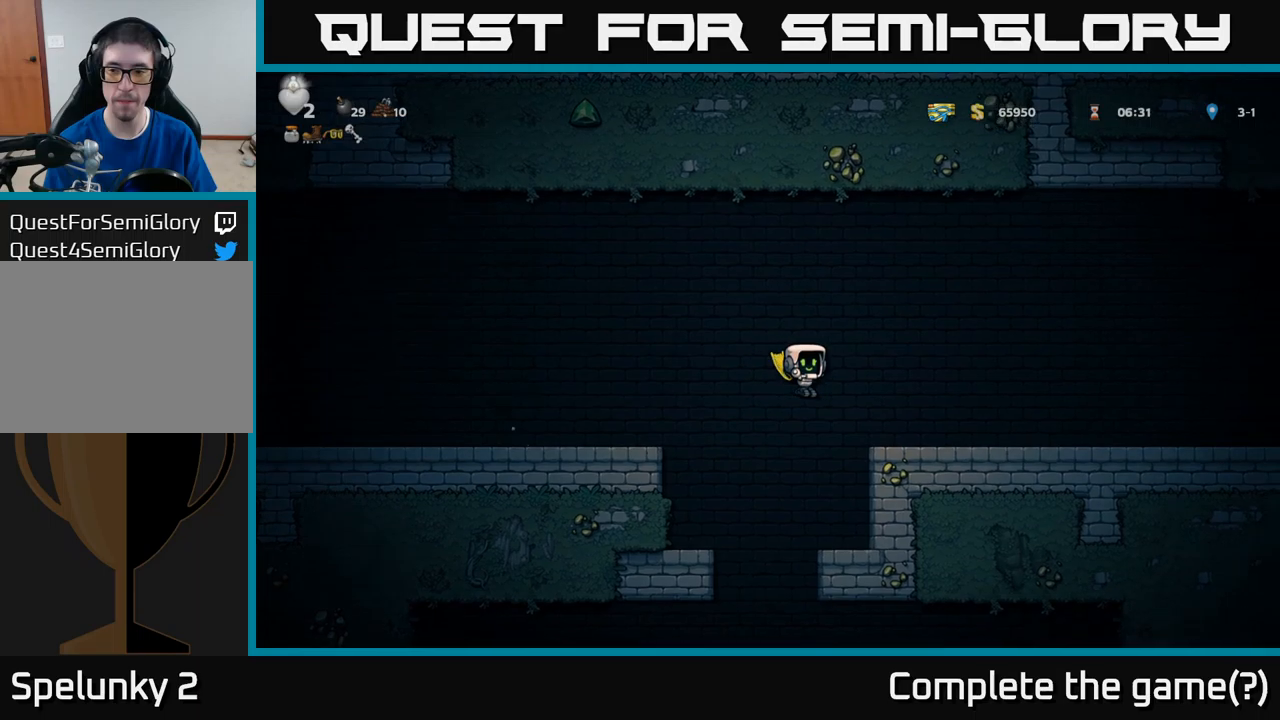
{"buttons": ["DPAD_RIGHT"], "left_stick": "center", "events": [[33, "A", "up"]]}
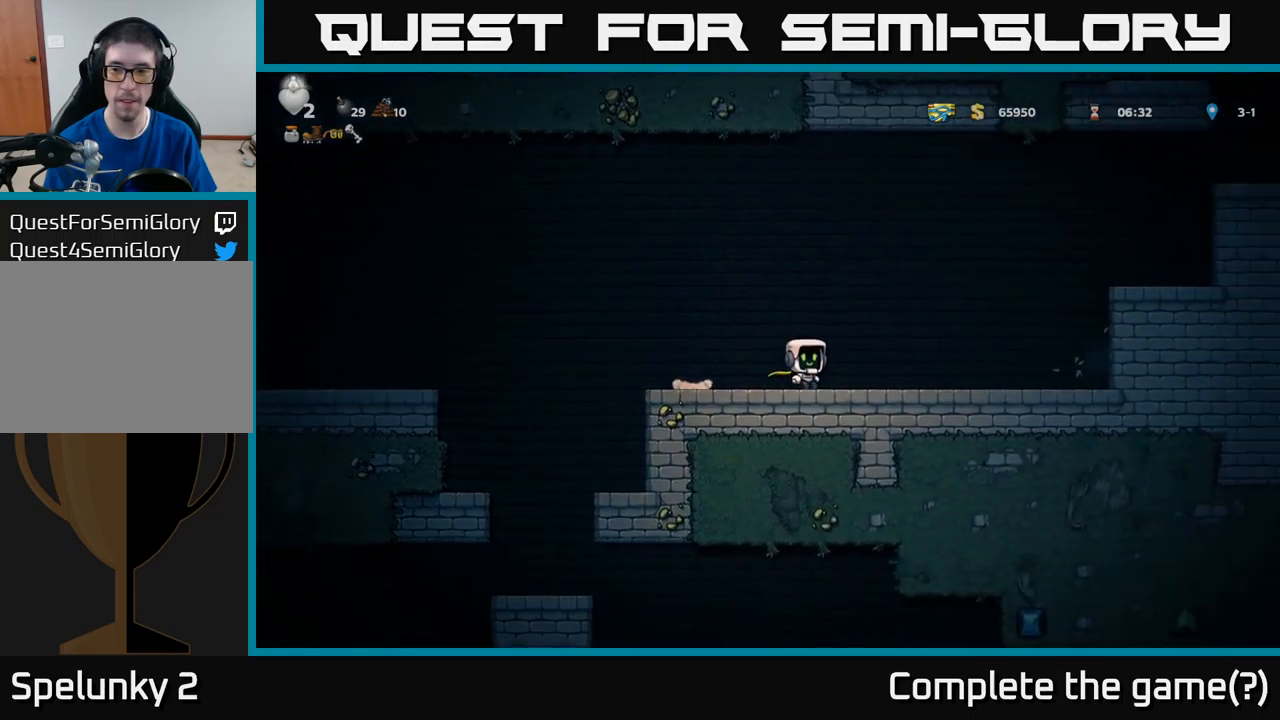
{"buttons": ["DPAD_RIGHT"], "left_stick": "center", "events": [[317, "A", "down"], [483, "A", "up"]]}
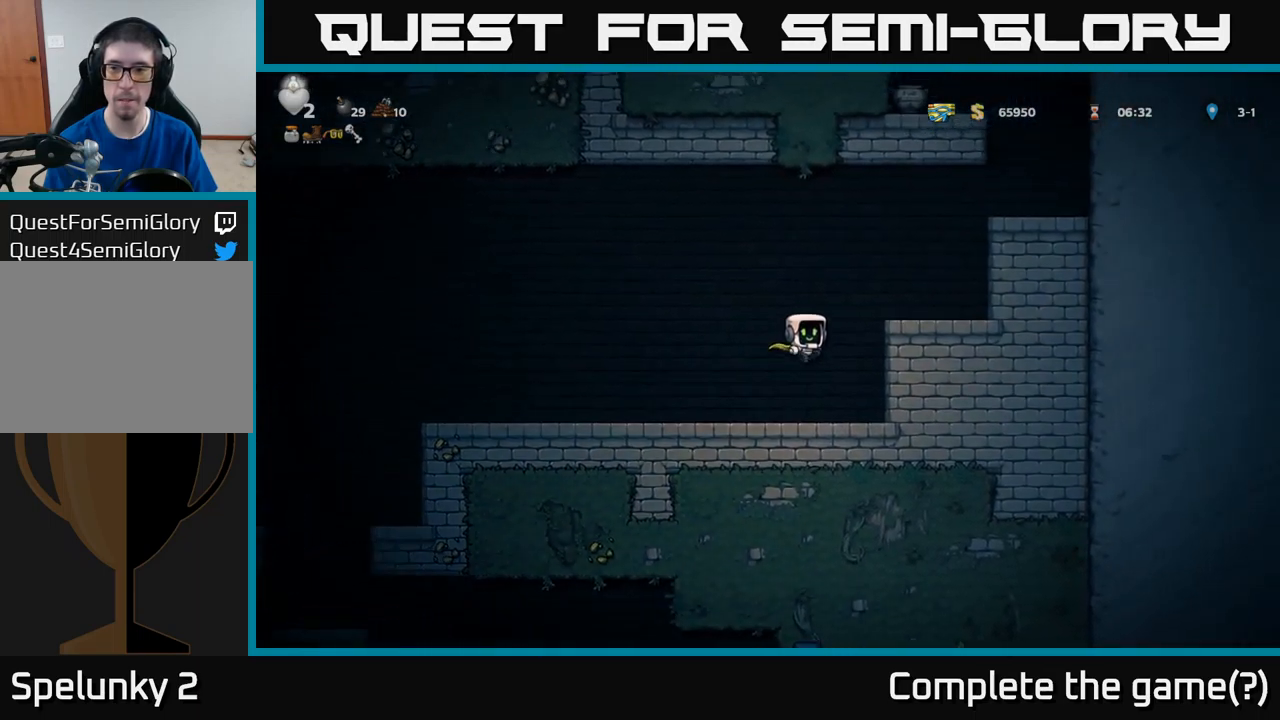
{"buttons": [], "left_stick": "center", "events": [[150, "A", "down"], [267, "A", "up"], [350, "DPAD_RIGHT", "up"]]}
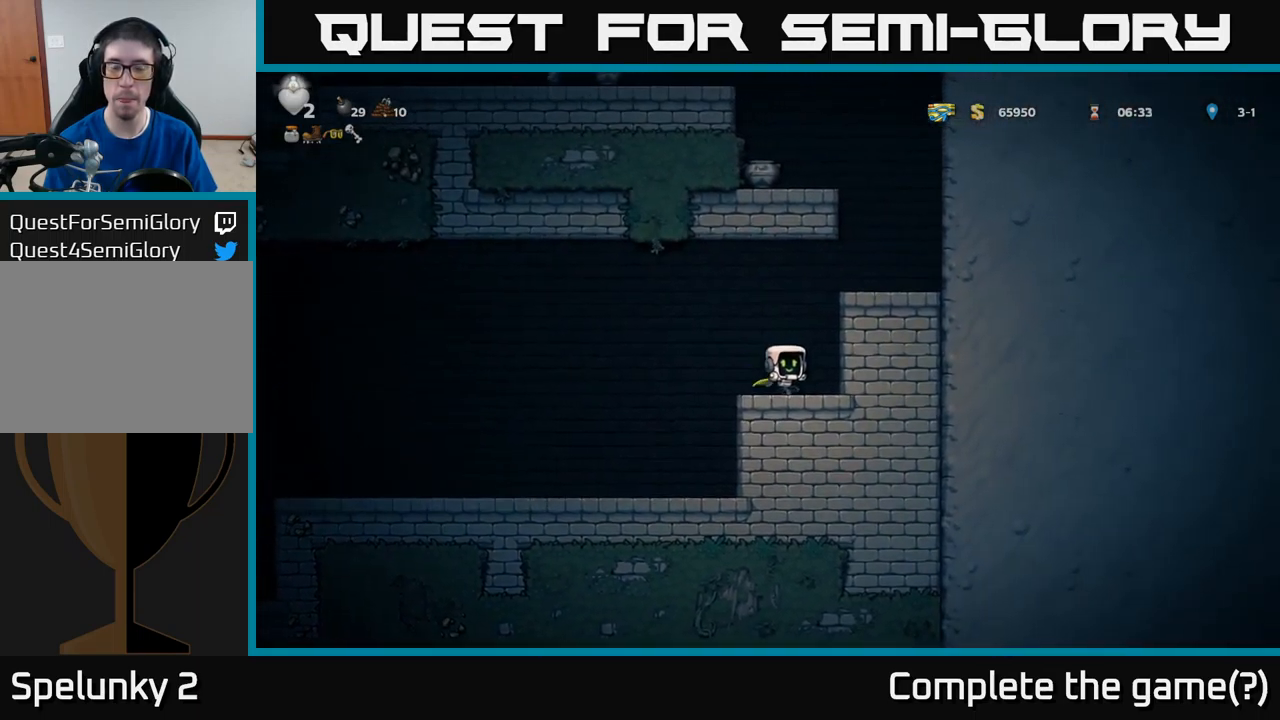
{"buttons": ["DPAD_RIGHT"], "left_stick": "center", "events": [[17, "A", "down"], [133, "DPAD_RIGHT", "down"], [217, "A", "up"], [350, "A", "down"], [467, "A", "up"]]}
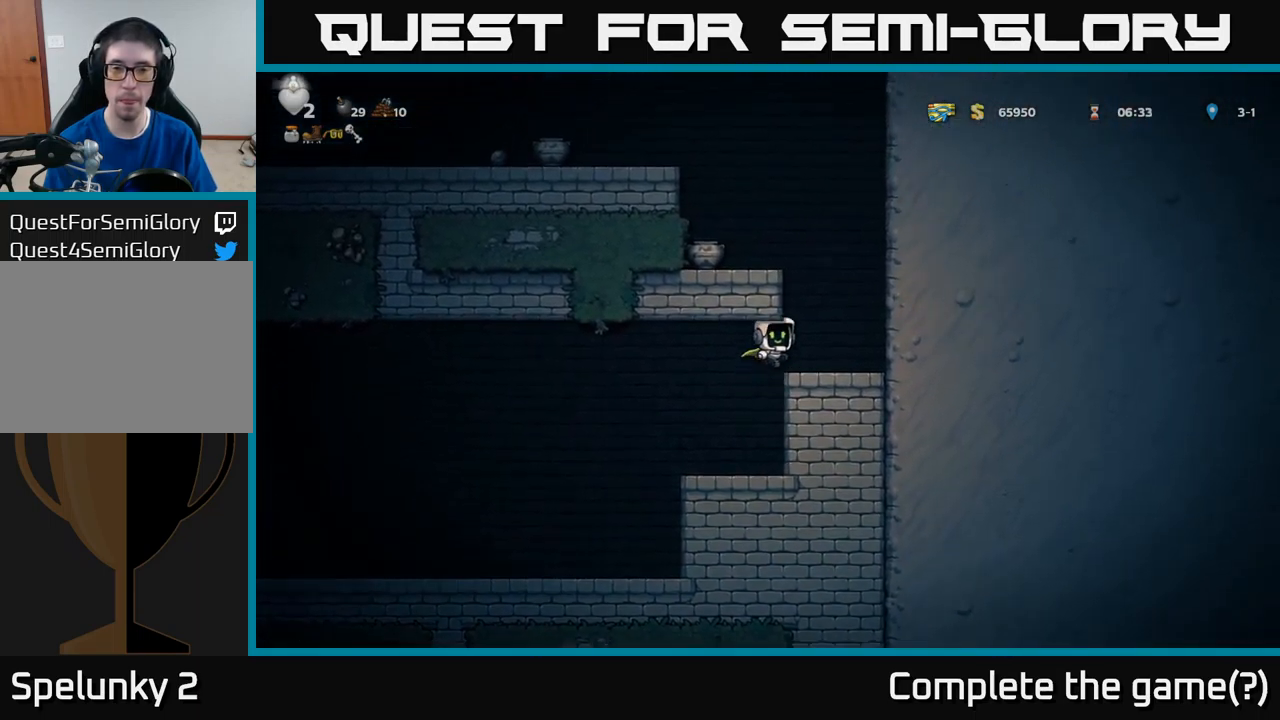
{"buttons": ["DPAD_LEFT"], "left_stick": "center", "events": [[167, "DPAD_RIGHT", "up"], [217, "A", "down"], [217, "DPAD_LEFT", "down"], [400, "A", "up"]]}
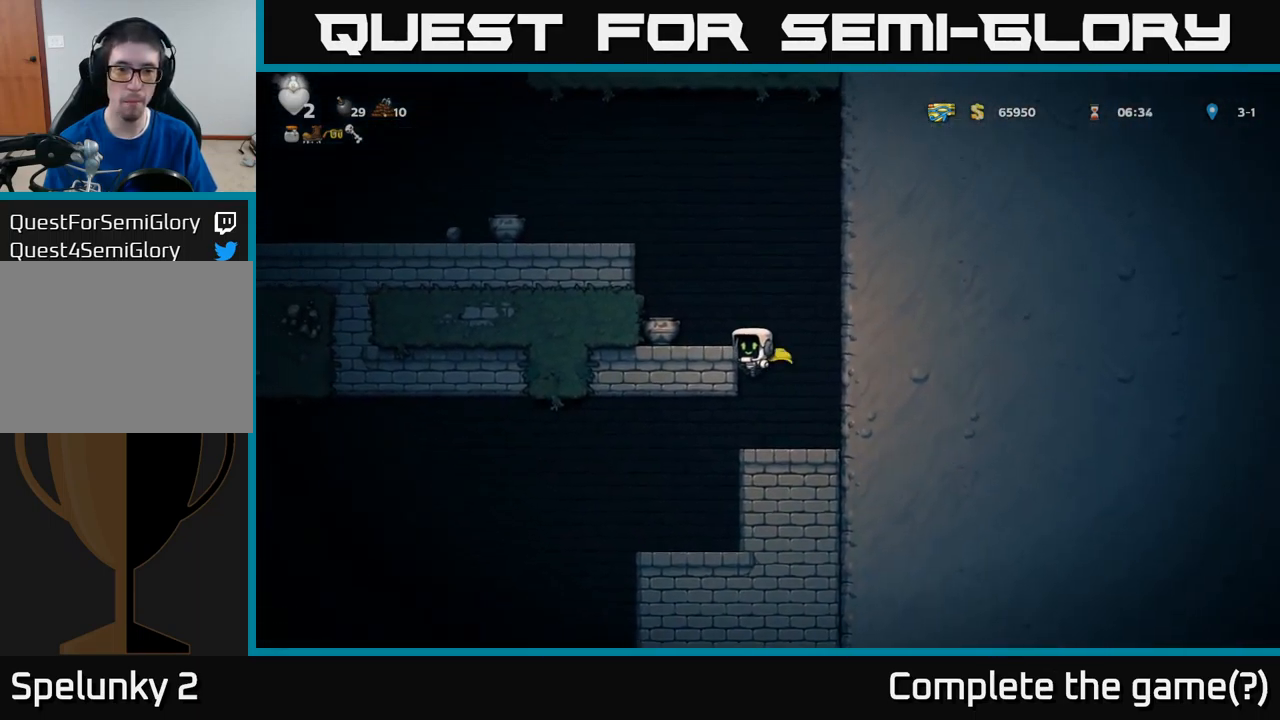
{"buttons": ["X", "DPAD_DOWN"], "left_stick": "center", "events": [[33, "A", "down"], [150, "A", "up"], [300, "DPAD_LEFT", "up"], [333, "DPAD_DOWN", "down"], [467, "X", "down"]]}
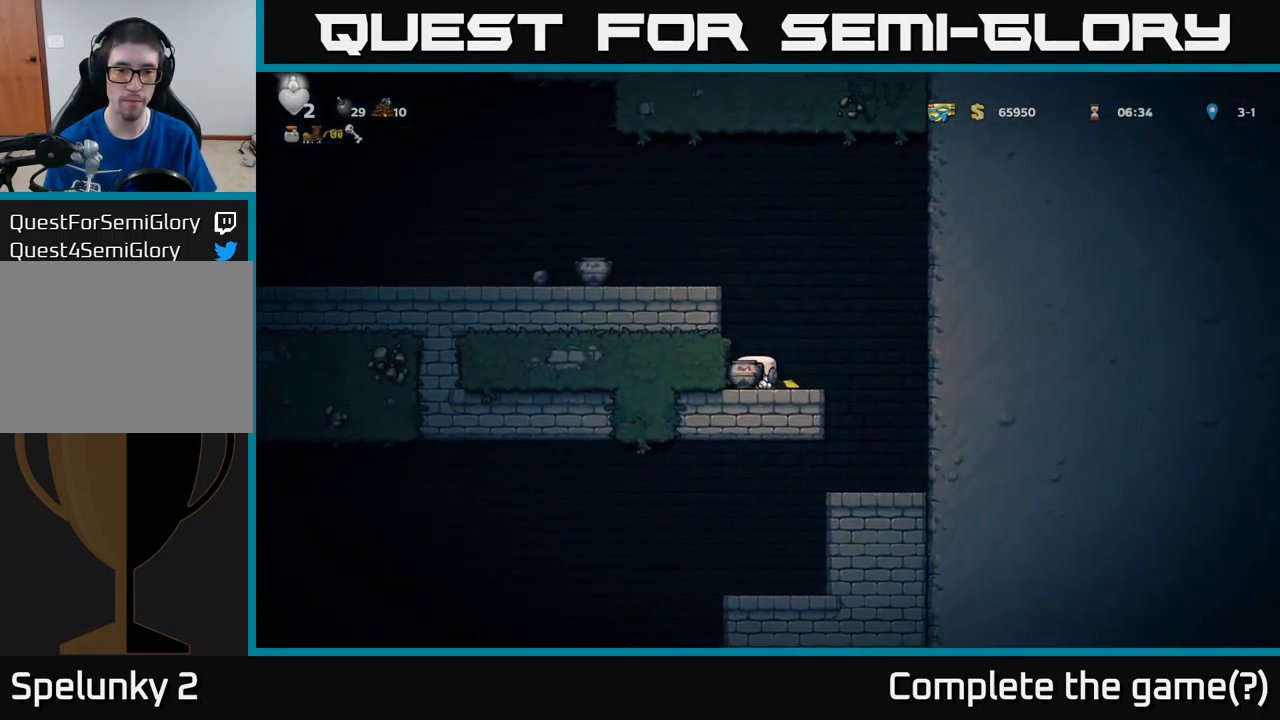
{"buttons": ["A", "DPAD_LEFT"], "left_stick": "center", "events": [[50, "X", "up"], [83, "DPAD_DOWN", "up"], [150, "A", "down"], [200, "DPAD_LEFT", "down"], [300, "A", "up"], [433, "A", "down"]]}